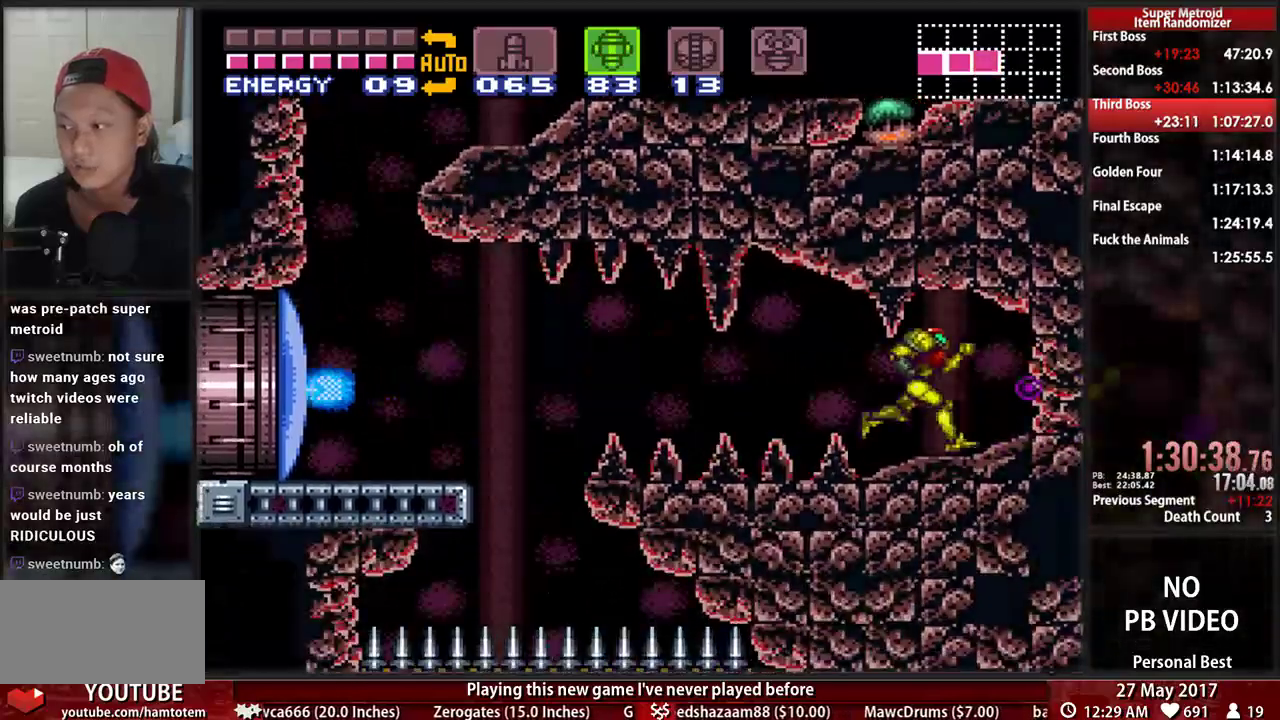
Gameplay with a controller (Nintendo layout); each line is a JSON object with the inputs held at the frame after it. "events" lists button and stick changes between this image and that frame as [ms after this image, input, new state], when the widget could be followed in between. Not read: L3 R3 SELECT START.
{"buttons": ["B", "DPAD_RIGHT"], "events": []}
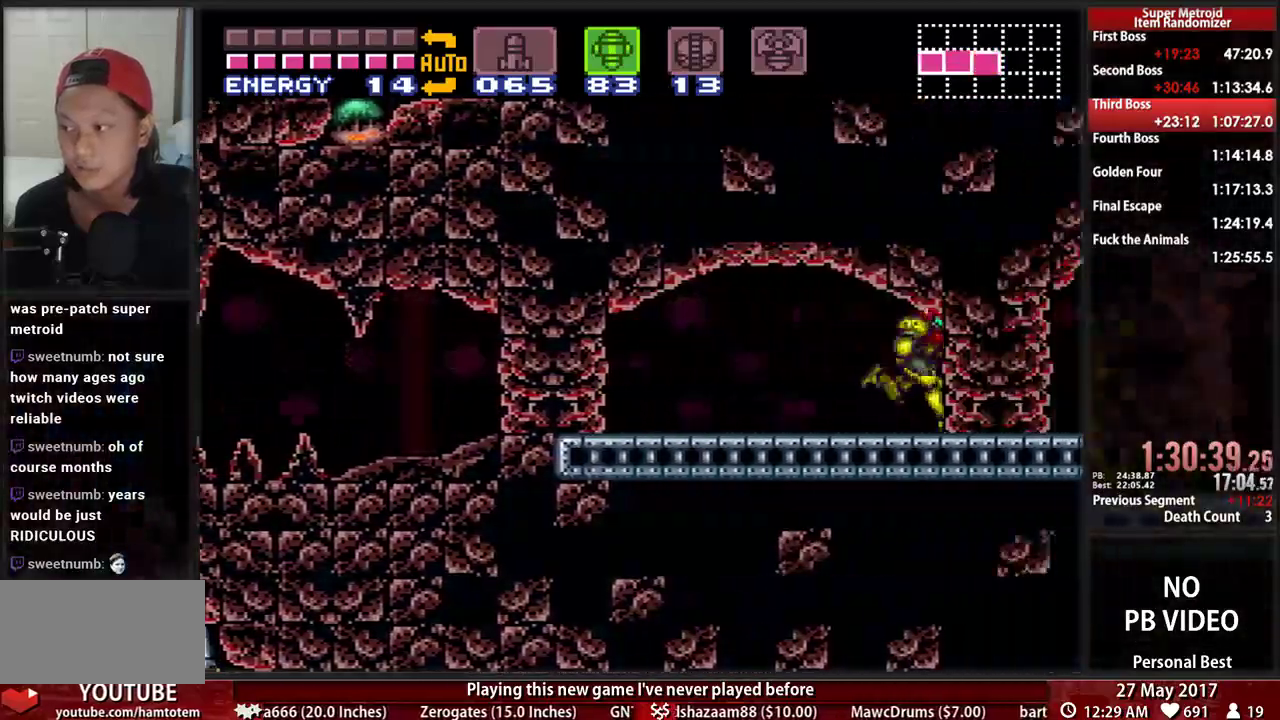
{"buttons": ["B", "DPAD_LEFT"], "events": [[138, "DPAD_RIGHT", "up"], [172, "B", "up"], [207, "DPAD_LEFT", "down"], [328, "B", "down"]]}
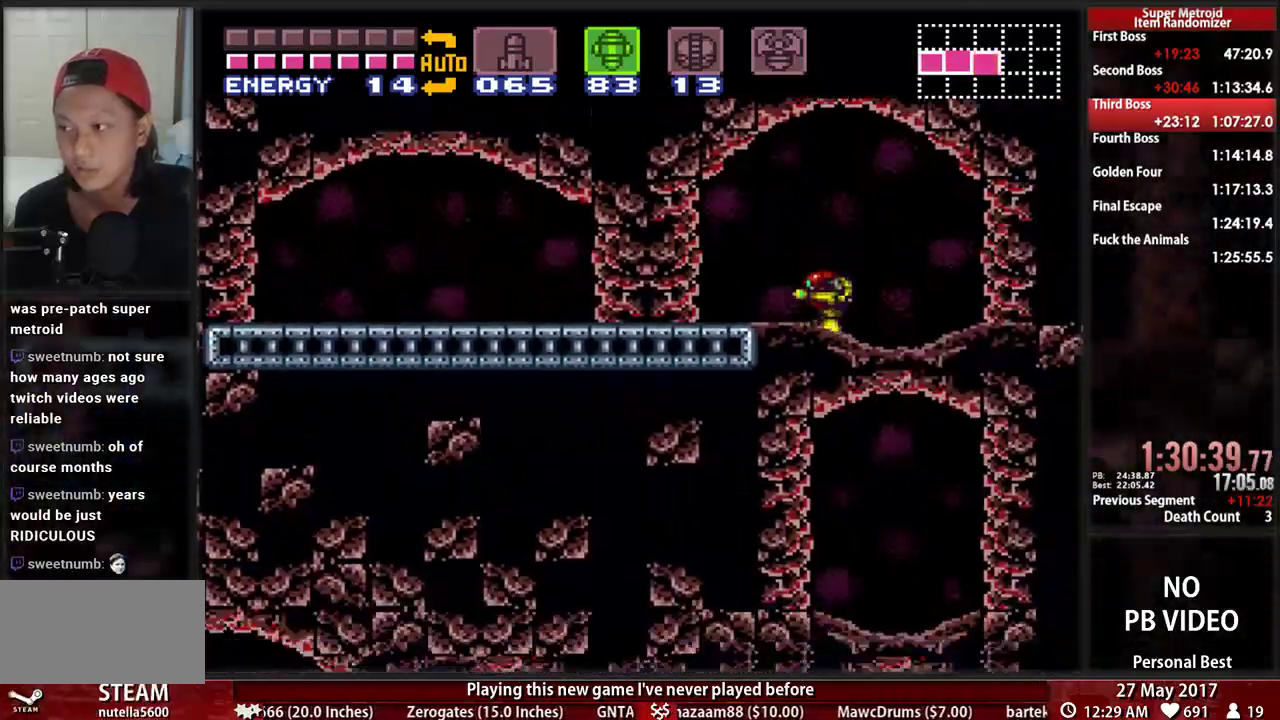
{"buttons": ["B", "DPAD_LEFT"], "events": []}
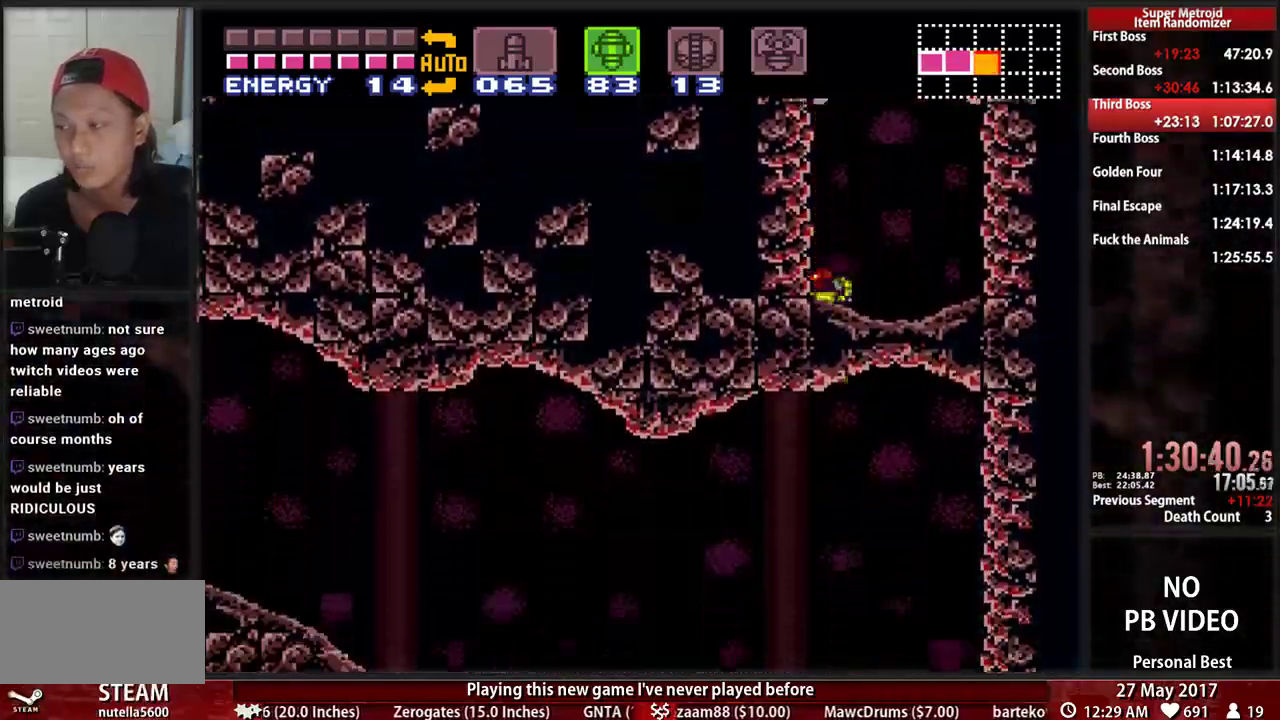
{"buttons": ["B", "DPAD_LEFT"], "events": []}
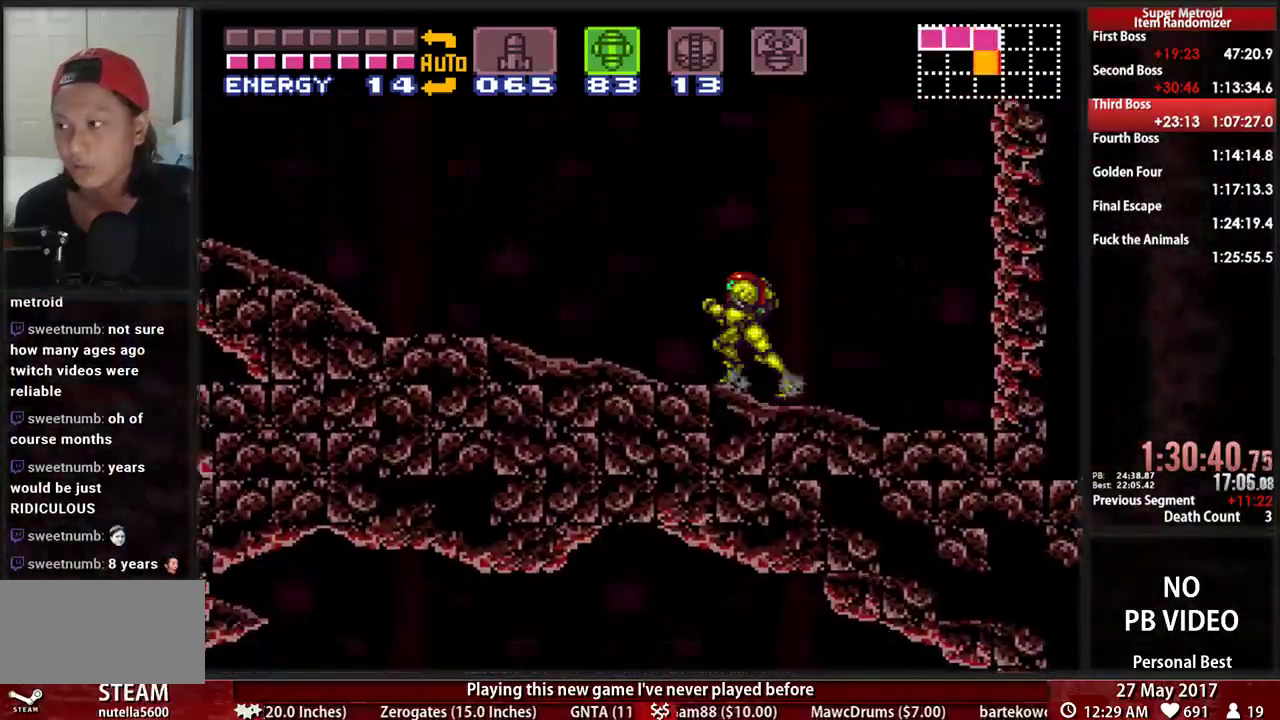
{"buttons": ["A", "B", "DPAD_LEFT"], "events": [[466, "A", "down"]]}